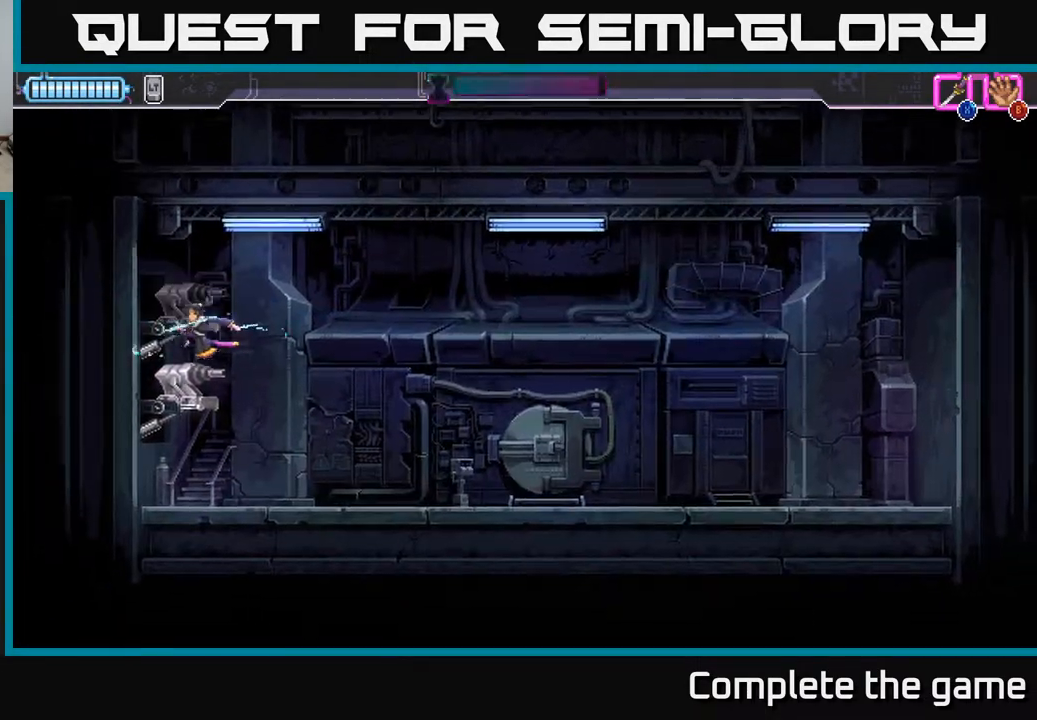
Gameplay with a controller (Xbox layout); each line is a JSON object with the inputs held at the frame after it. "events" lists button and stick changes between this image and that frame as [ms after this image, input, new state], when the widget could be followed in between.
{"buttons": [], "left_stick": "right", "right_stick": "center", "events": [[17, "X", "down"], [33, "left_stick", "down"], [117, "X", "up"], [167, "X", "down"], [250, "X", "up"], [350, "left_stick", "right"]]}
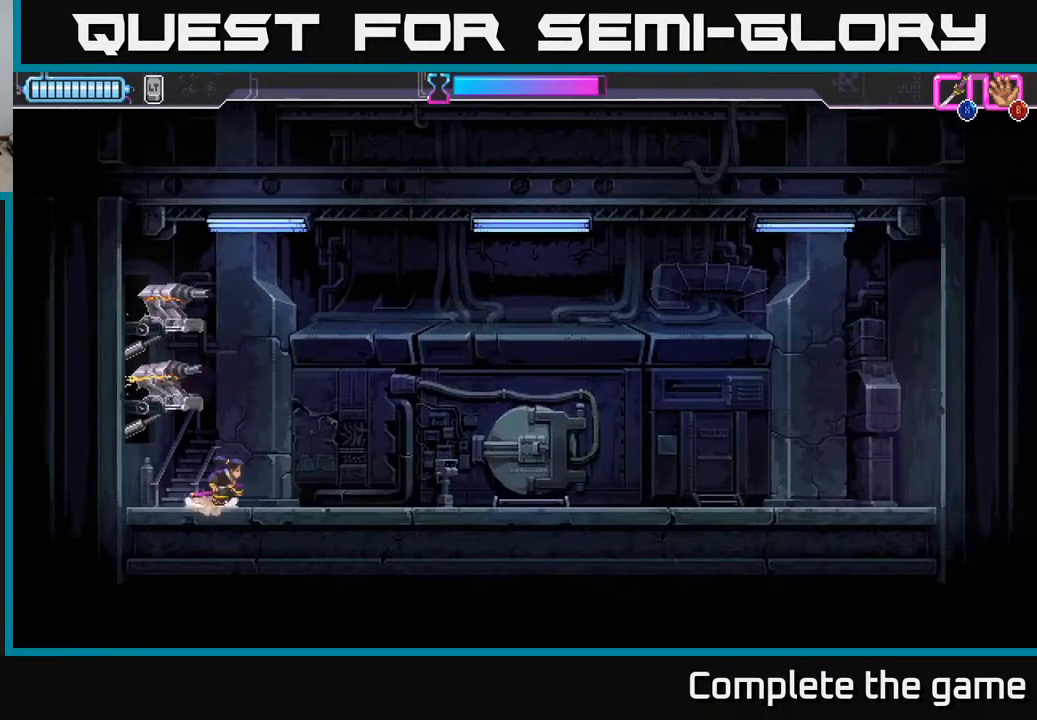
{"buttons": [], "left_stick": "right", "right_stick": "center", "events": []}
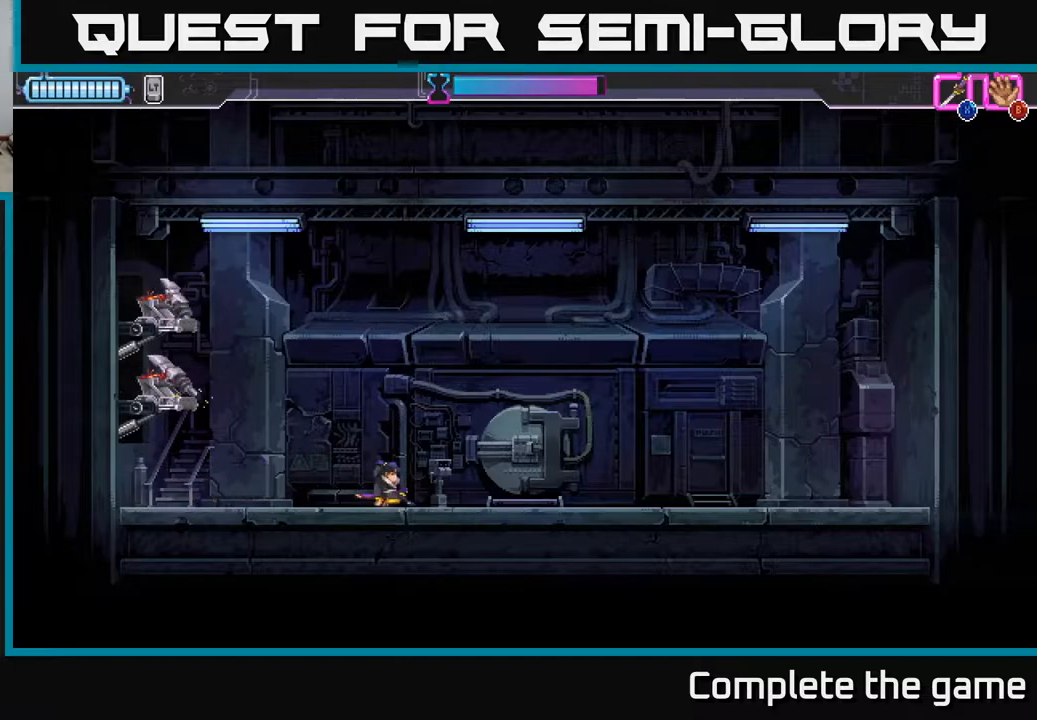
{"buttons": [], "left_stick": "center", "right_stick": "center", "events": [[433, "left_stick", "center"]]}
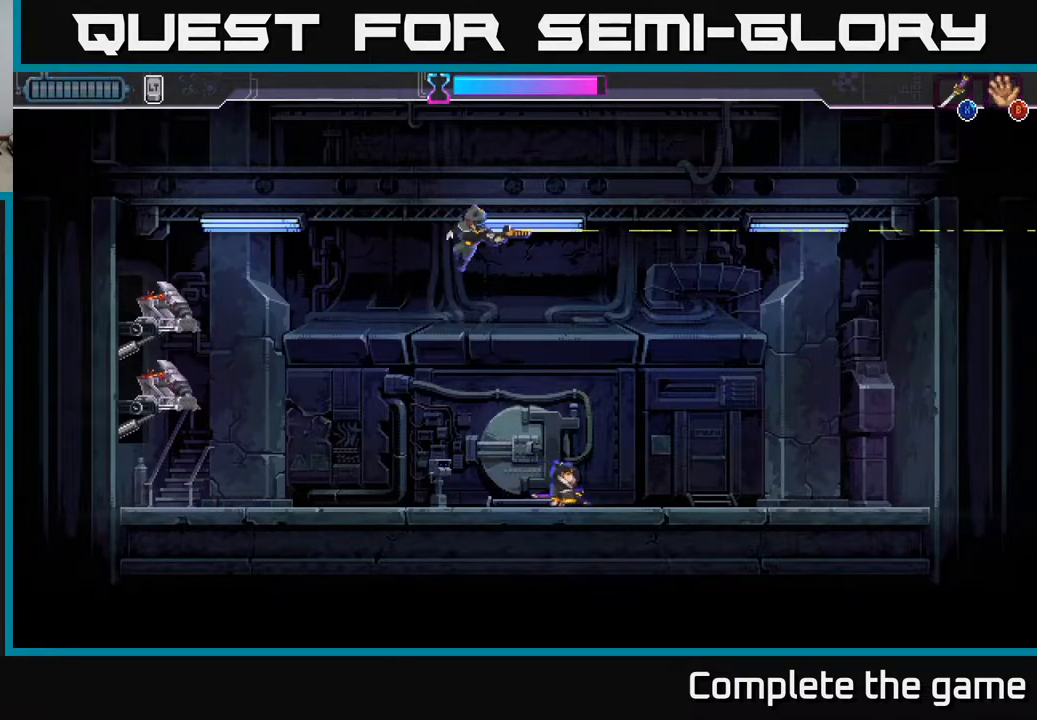
{"buttons": ["R2"], "left_stick": "up-right", "right_stick": "center", "events": [[83, "left_stick", "left"], [200, "A", "down"], [433, "R2", "down"], [467, "A", "up"], [467, "left_stick", "up-right"]]}
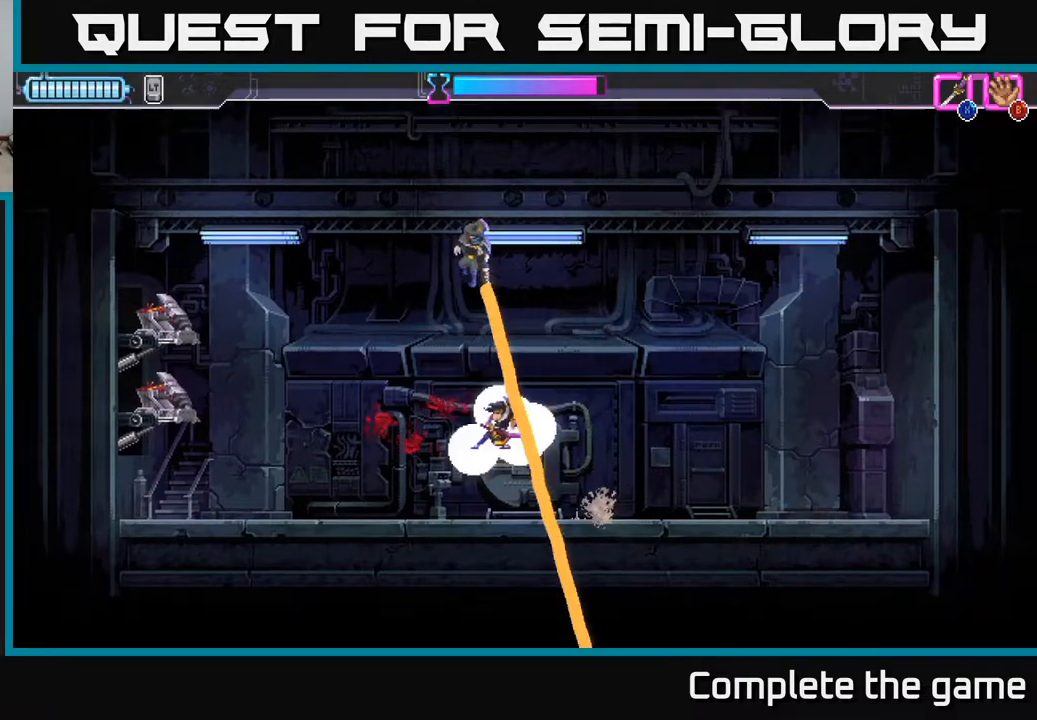
{"buttons": [], "left_stick": "center", "right_stick": "center", "events": [[217, "R2", "up"], [267, "R2", "down"], [333, "left_stick", "center"], [350, "A", "down"], [367, "R2", "up"], [500, "A", "up"]]}
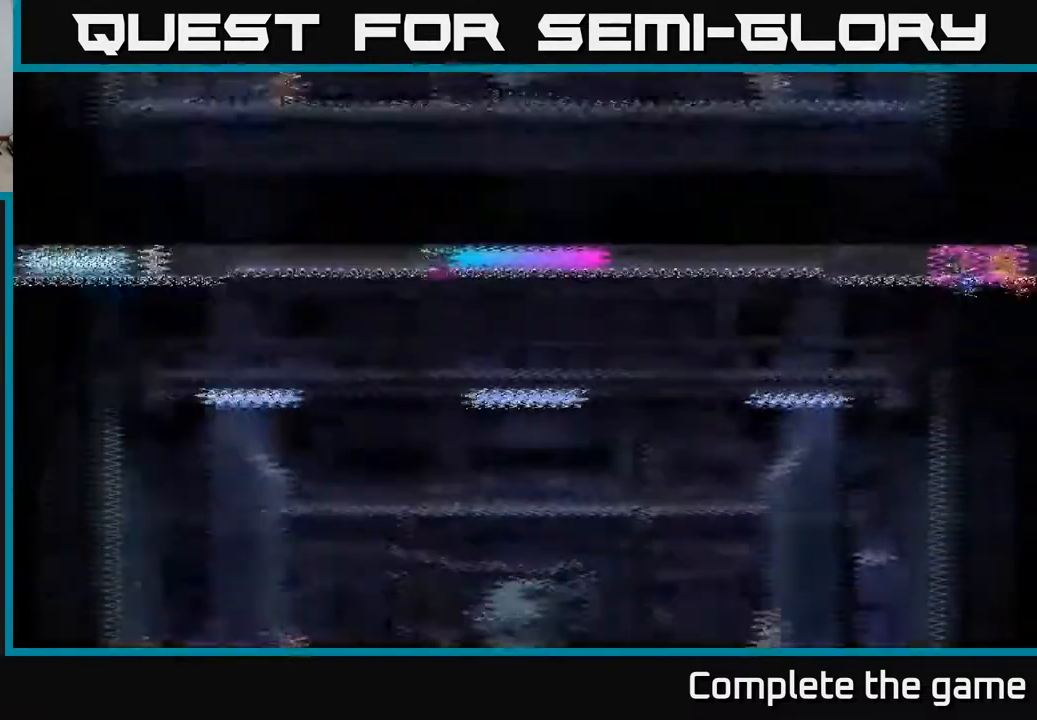
{"buttons": [], "left_stick": "right", "right_stick": "center", "events": [[483, "left_stick", "right"]]}
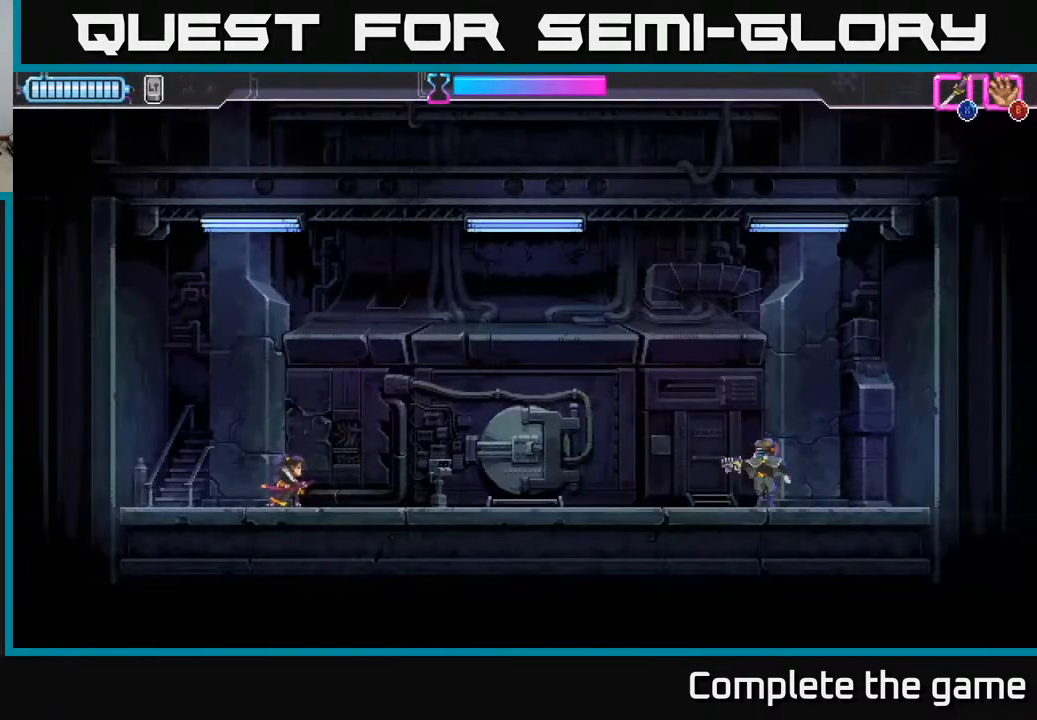
{"buttons": [], "left_stick": "right", "right_stick": "center", "events": [[350, "left_stick", "center"], [417, "left_stick", "right"]]}
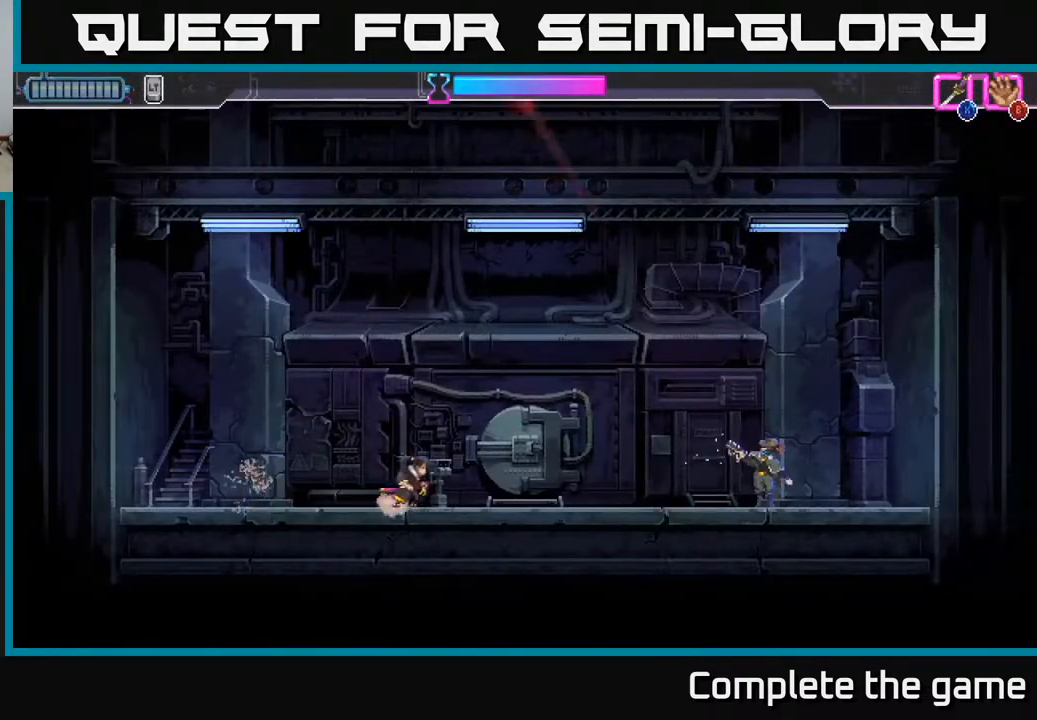
{"buttons": ["A"], "left_stick": "right", "right_stick": "center", "events": [[17, "R2", "down"], [267, "R2", "up"], [433, "A", "down"]]}
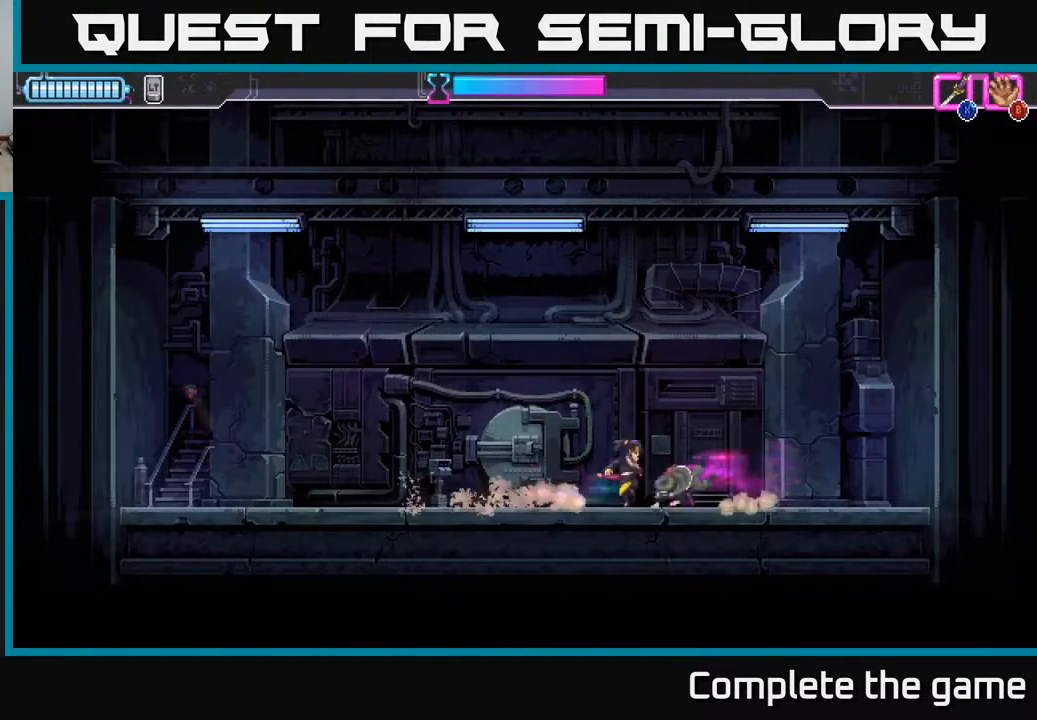
{"buttons": [], "left_stick": "left", "right_stick": "center", "events": [[17, "X", "down"], [100, "A", "up"], [117, "X", "up"], [167, "left_stick", "left"]]}
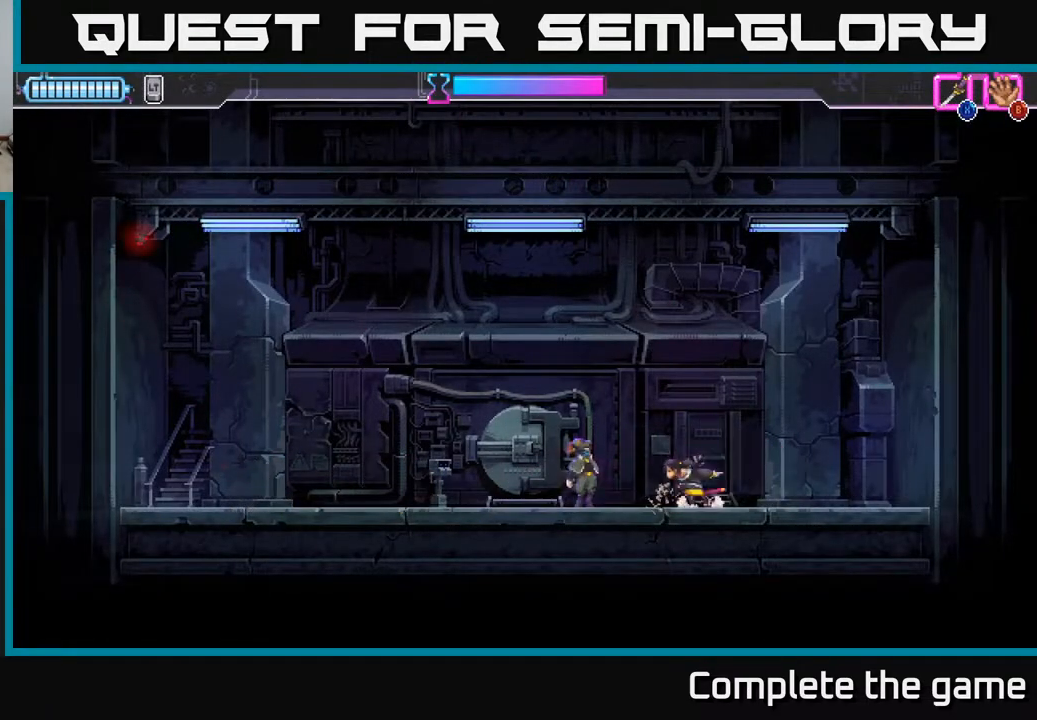
{"buttons": [], "left_stick": "center", "right_stick": "center", "events": [[50, "X", "down"], [117, "X", "up"], [400, "left_stick", "center"]]}
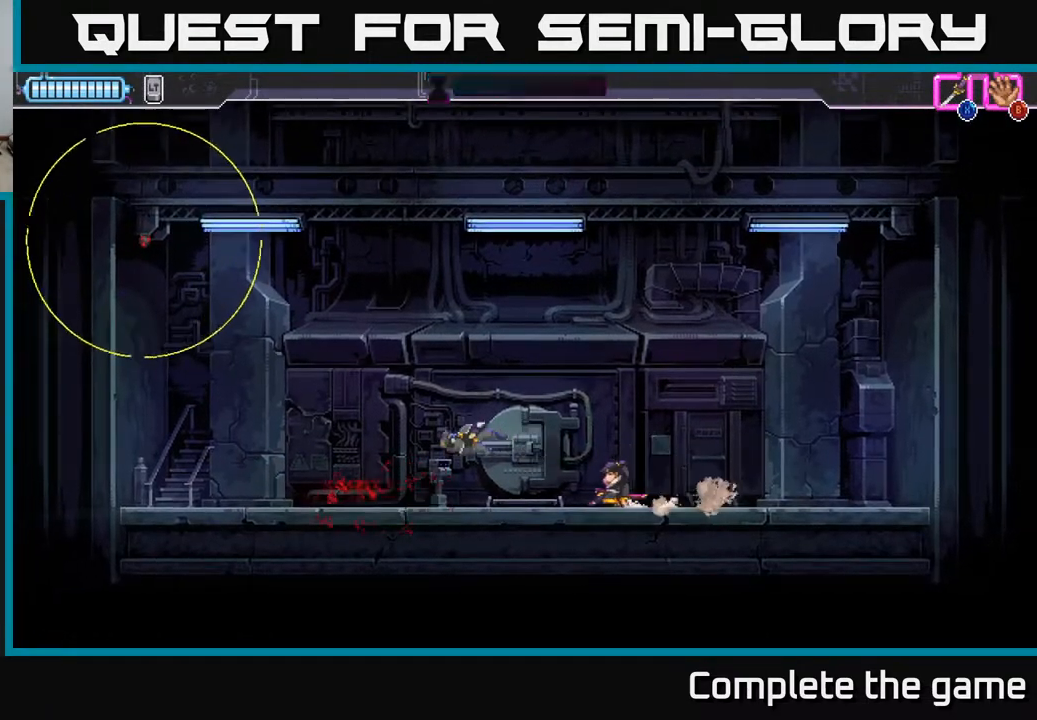
{"buttons": [], "left_stick": "left", "right_stick": "center", "events": [[83, "left_stick", "left"], [233, "left_stick", "center"], [400, "left_stick", "left"]]}
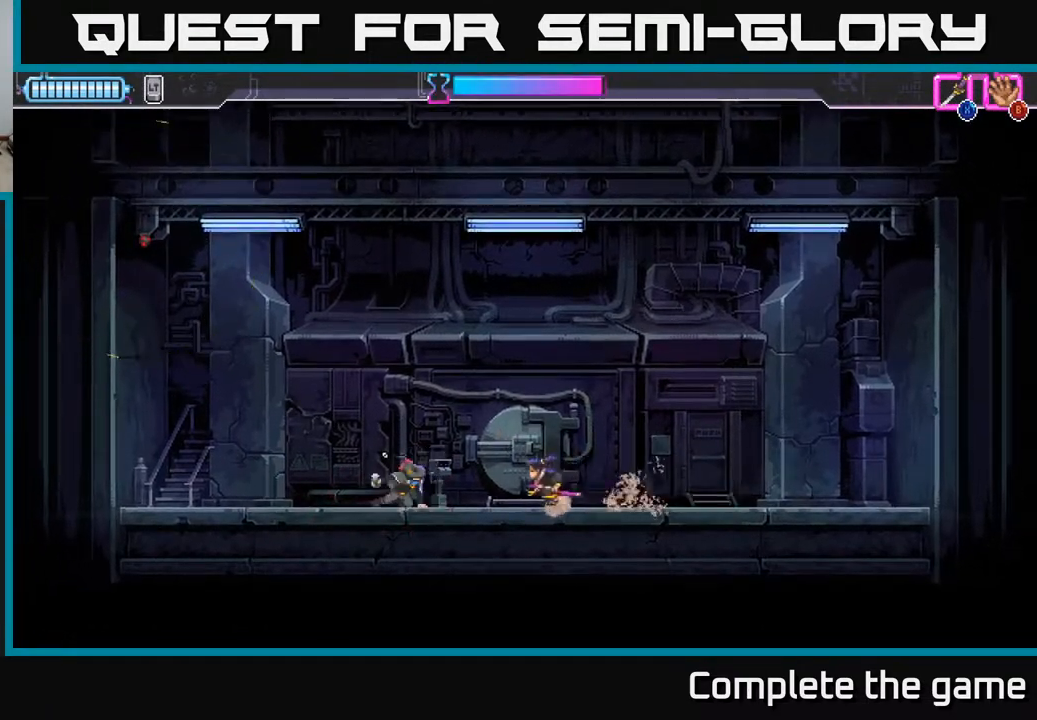
{"buttons": [], "left_stick": "left", "right_stick": "center", "events": [[300, "left_stick", "center"], [450, "left_stick", "left"]]}
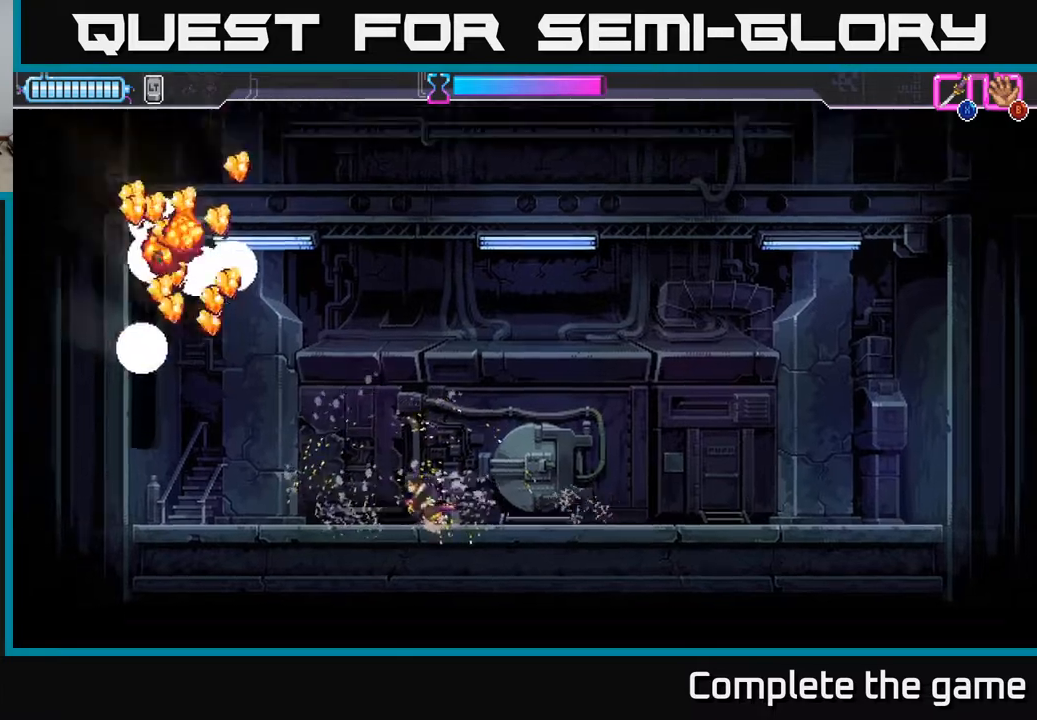
{"buttons": [], "left_stick": "left", "right_stick": "center", "events": []}
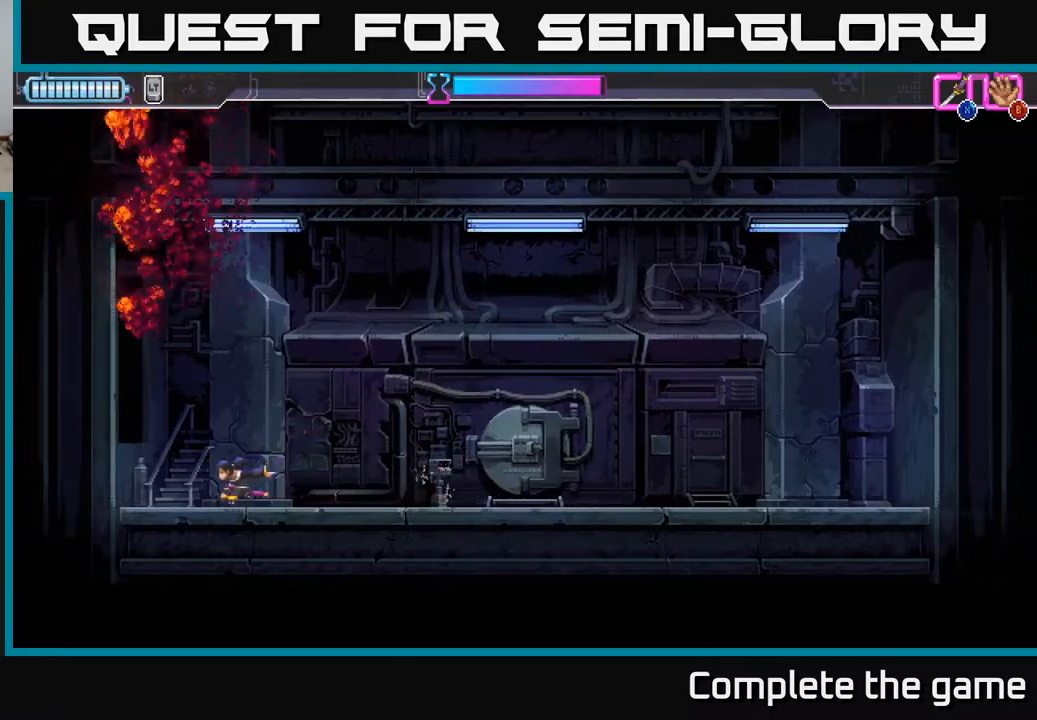
{"buttons": ["X"], "left_stick": "up", "right_stick": "center", "events": [[17, "A", "down"], [117, "left_stick", "center"], [200, "A", "up"], [300, "left_stick", "up"], [500, "X", "down"]]}
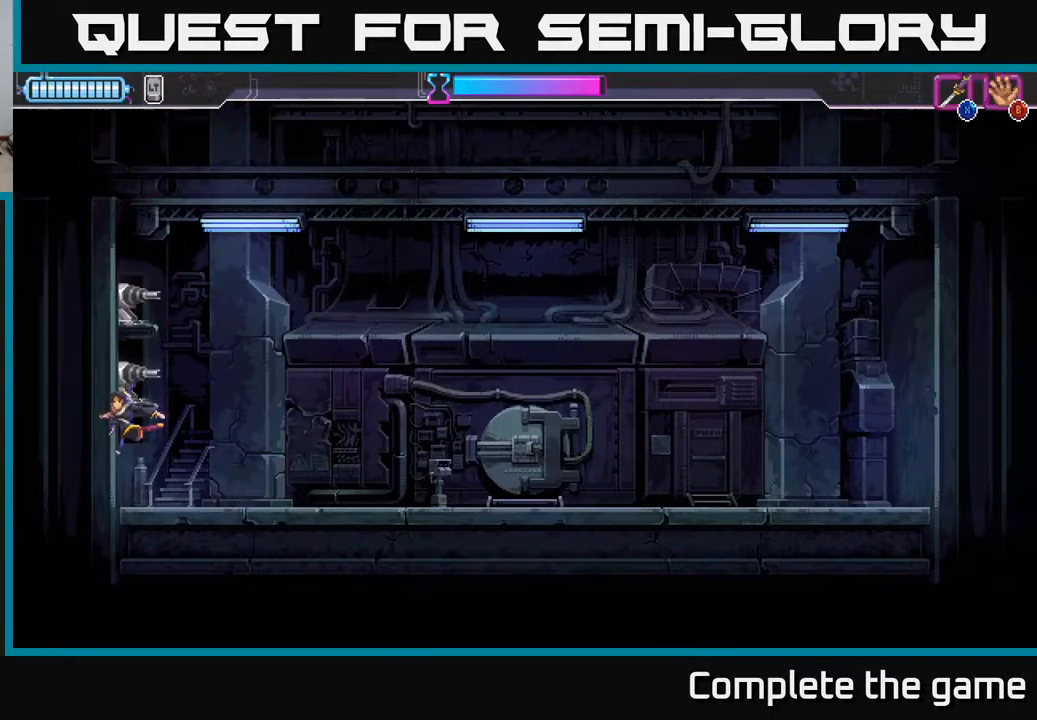
{"buttons": [], "left_stick": "right", "right_stick": "center", "events": [[150, "X", "up"], [500, "left_stick", "right"]]}
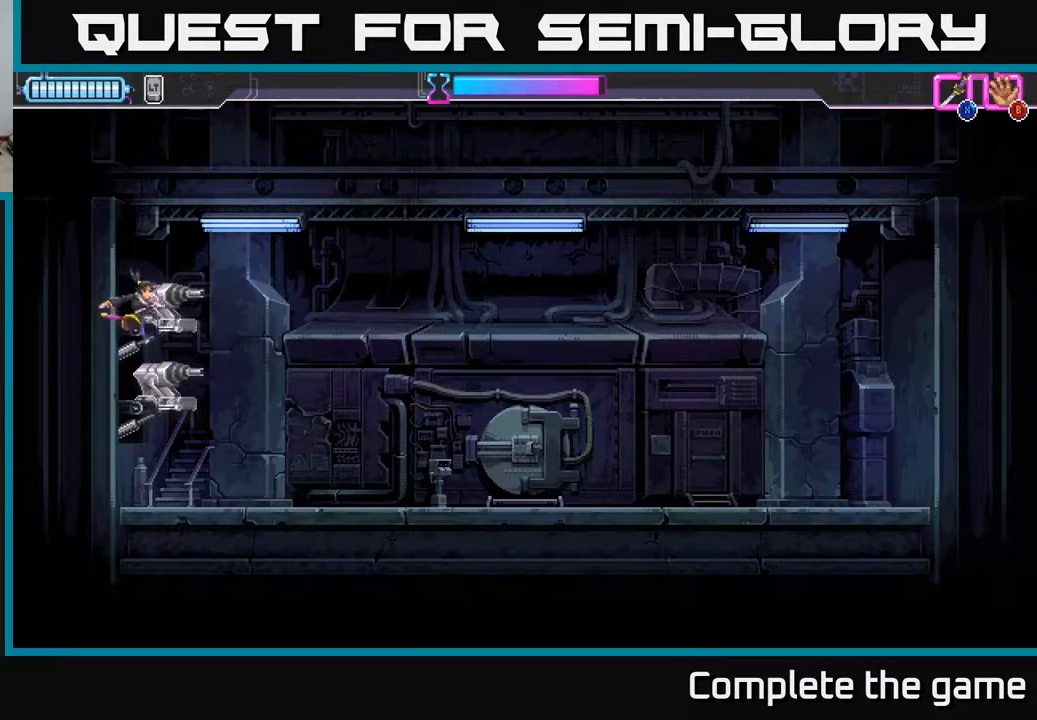
{"buttons": [], "left_stick": "up", "right_stick": "center", "events": [[33, "X", "down"], [100, "left_stick", "down"], [133, "X", "up"], [250, "left_stick", "down-left"], [350, "left_stick", "center"], [400, "X", "down"], [400, "left_stick", "up-left"], [500, "X", "up"], [500, "left_stick", "up"]]}
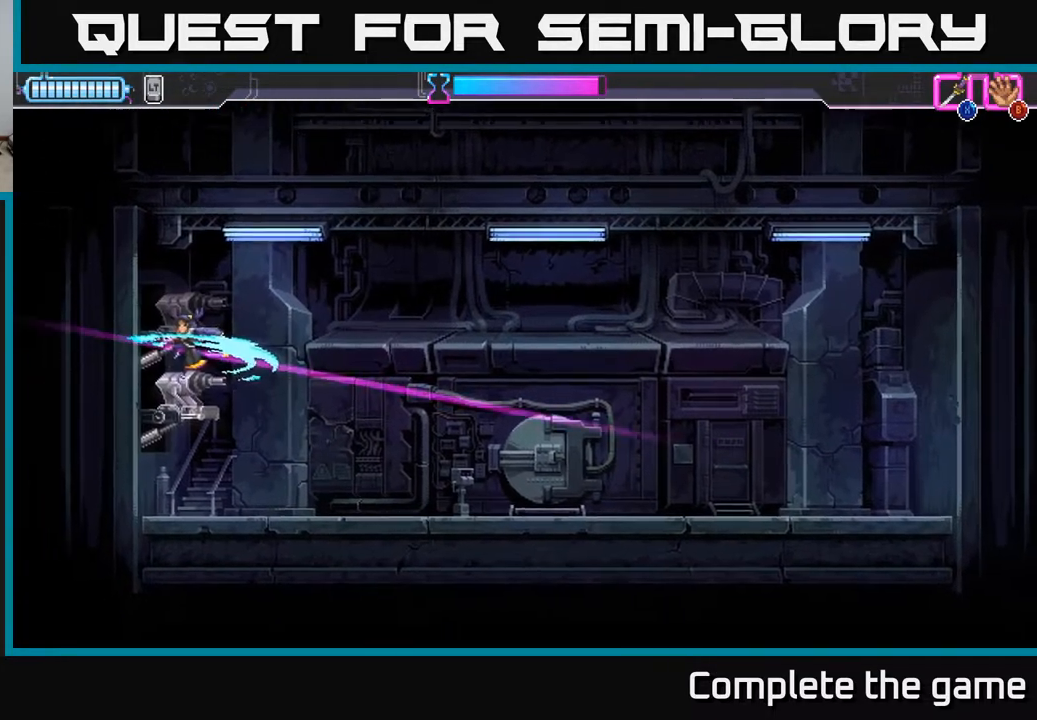
{"buttons": [], "left_stick": "right", "right_stick": "center", "events": [[67, "X", "down"], [150, "X", "up"], [283, "left_stick", "right"]]}
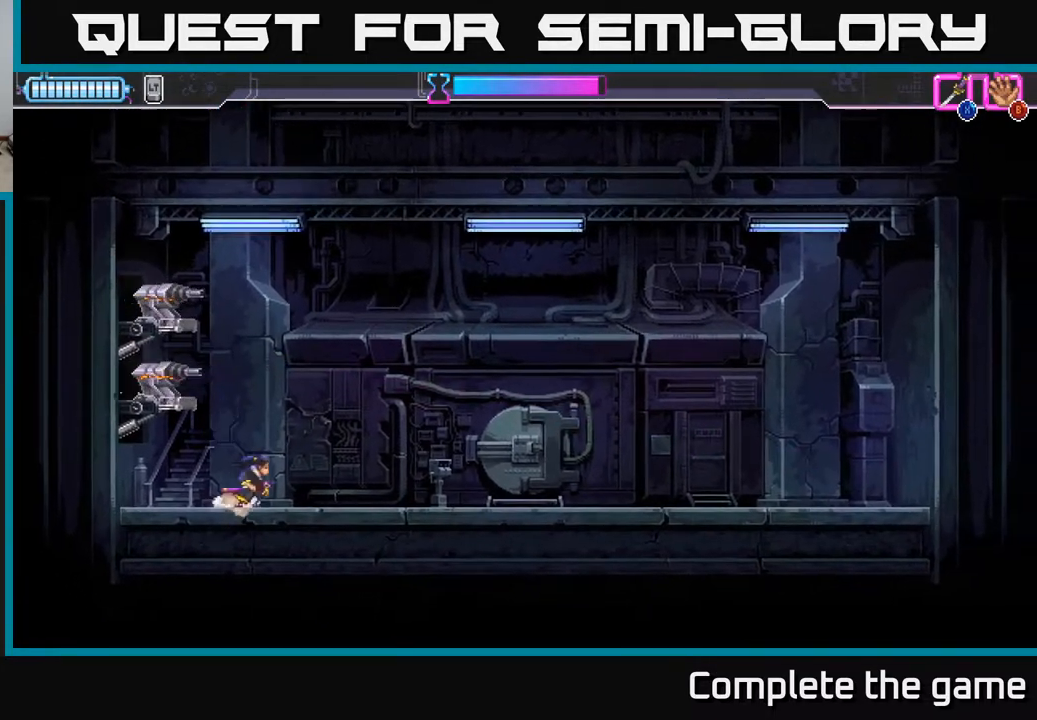
{"buttons": [], "left_stick": "center", "right_stick": "center", "events": [[400, "left_stick", "center"]]}
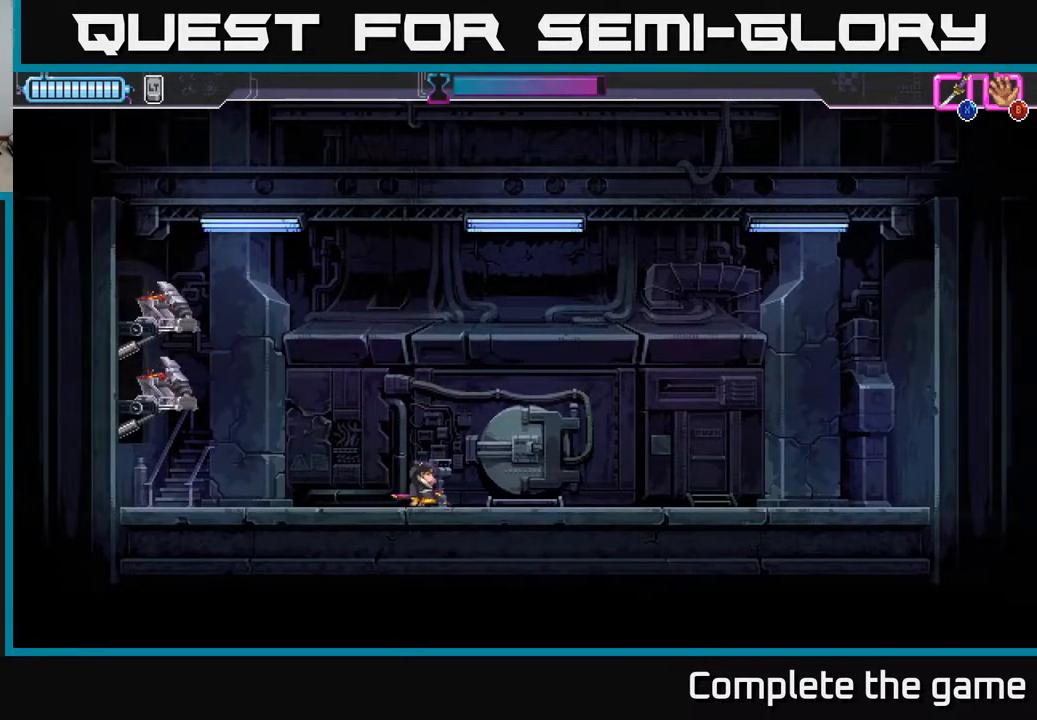
{"buttons": [], "left_stick": "left", "right_stick": "center", "events": [[183, "left_stick", "left"]]}
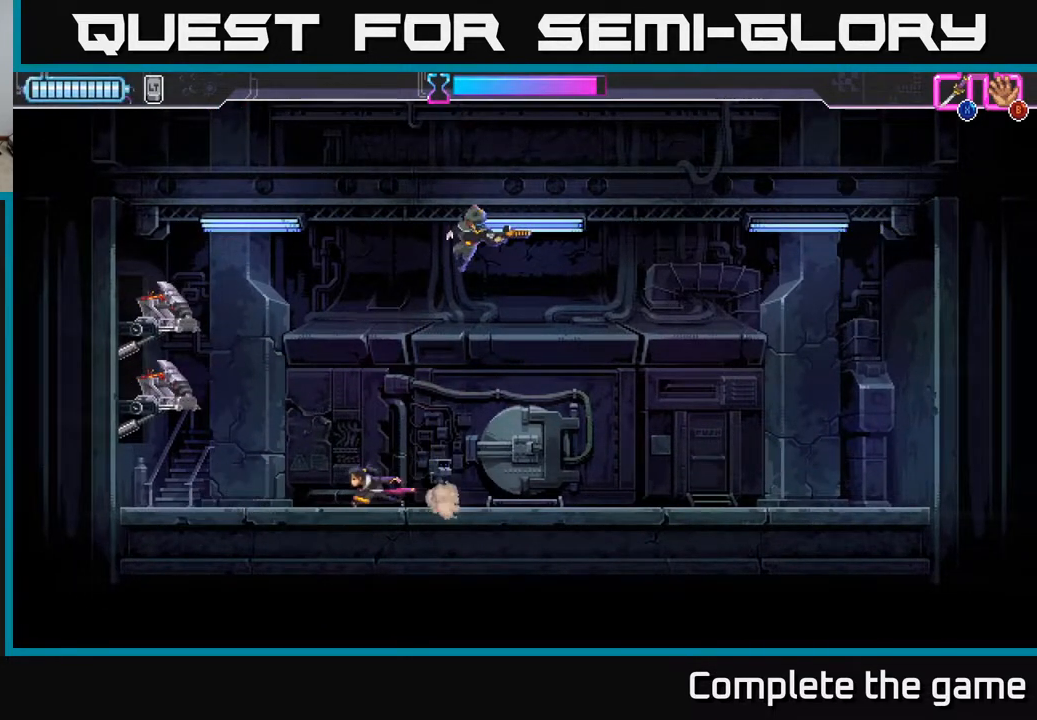
{"buttons": ["R2"], "left_stick": "right", "right_stick": "center", "events": [[83, "left_stick", "center"], [200, "left_stick", "right"], [383, "R2", "down"]]}
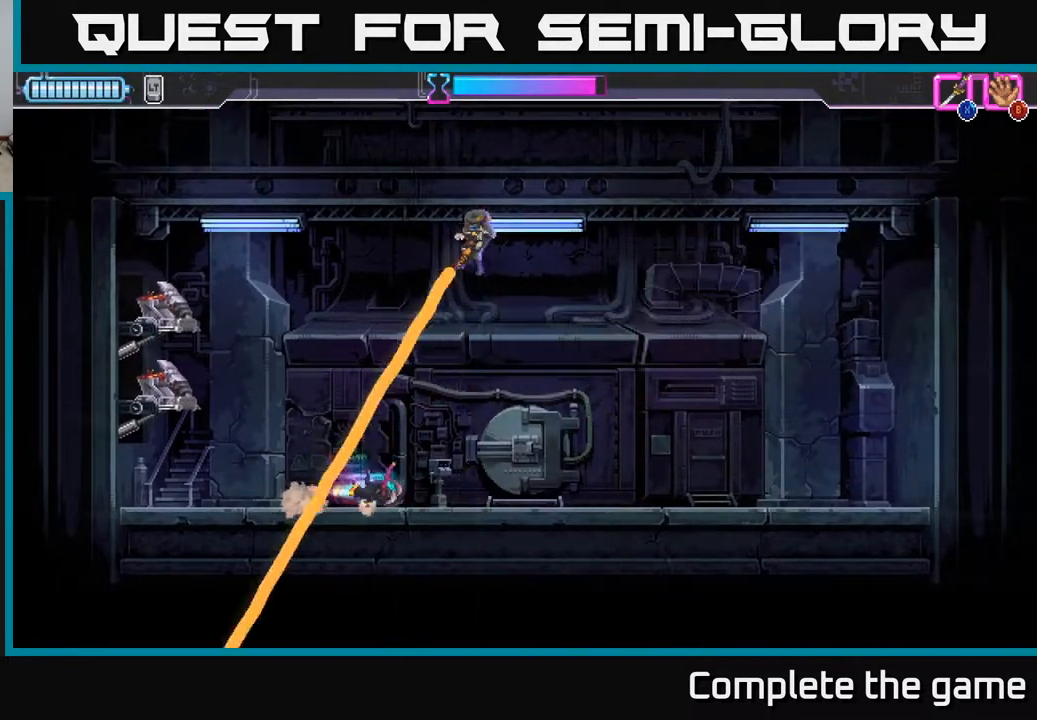
{"buttons": ["A"], "left_stick": "up-left", "right_stick": "center", "events": [[167, "R2", "up"], [283, "left_stick", "center"], [467, "A", "down"], [483, "left_stick", "up-left"]]}
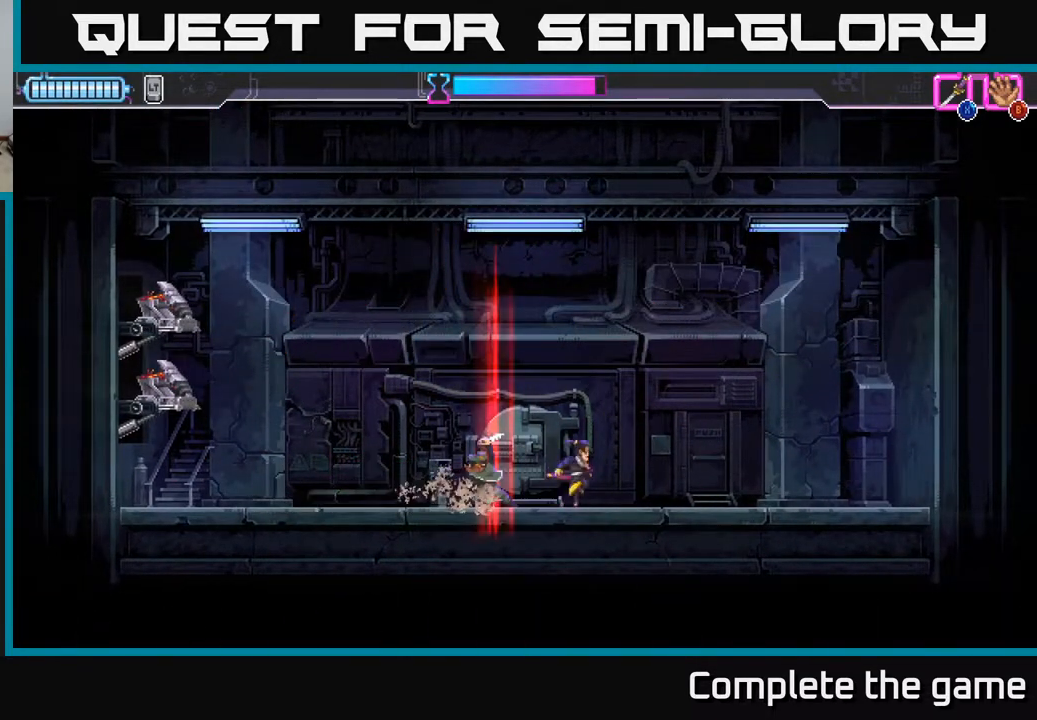
{"buttons": [], "left_stick": "down", "right_stick": "center", "events": [[167, "X", "down"], [200, "A", "up"], [233, "X", "up"], [267, "left_stick", "down-left"], [400, "left_stick", "down"]]}
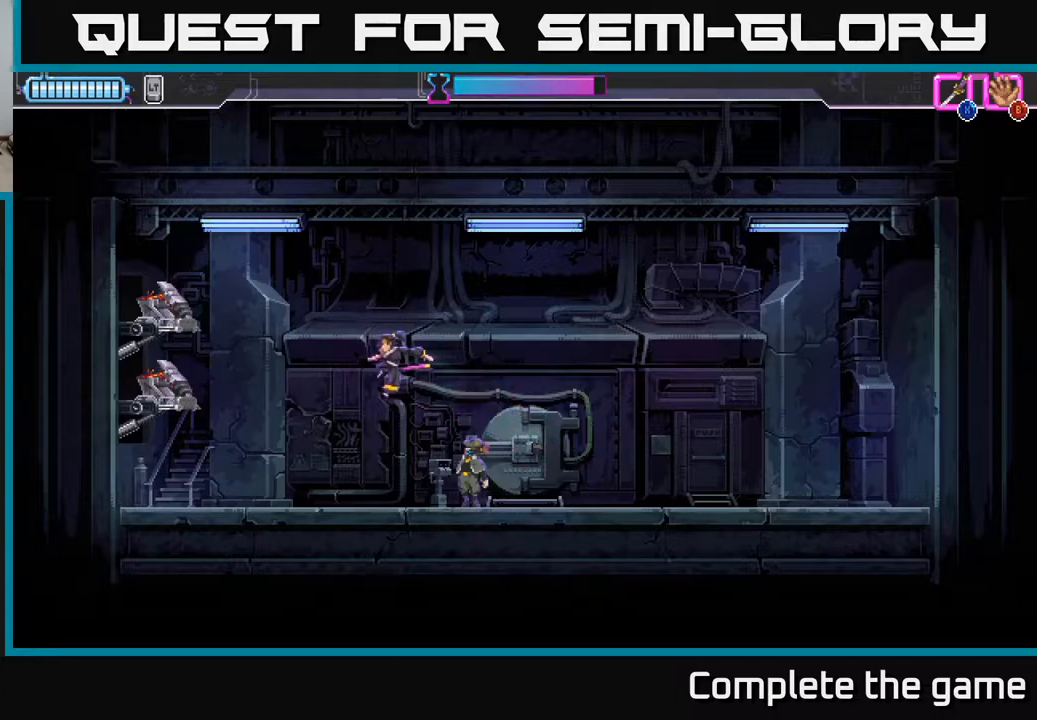
{"buttons": [], "left_stick": "right", "right_stick": "center", "events": [[17, "left_stick", "down-right"], [50, "X", "down"], [150, "X", "up"], [300, "left_stick", "right"]]}
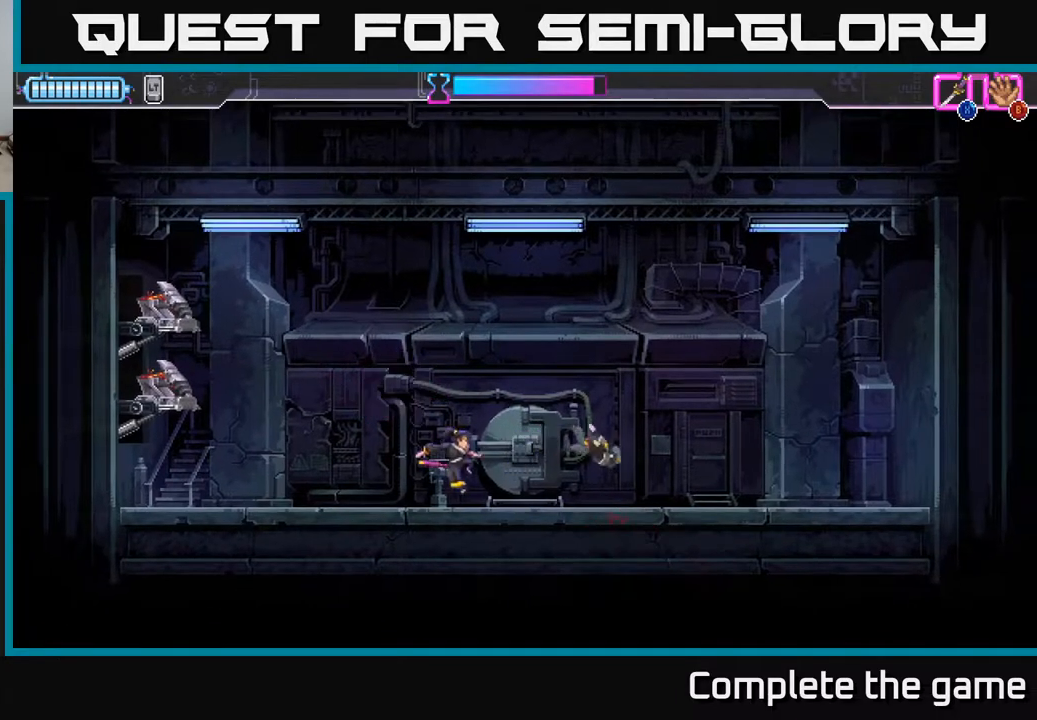
{"buttons": [], "left_stick": "down", "right_stick": "center", "events": [[117, "left_stick", "center"], [200, "left_stick", "down"]]}
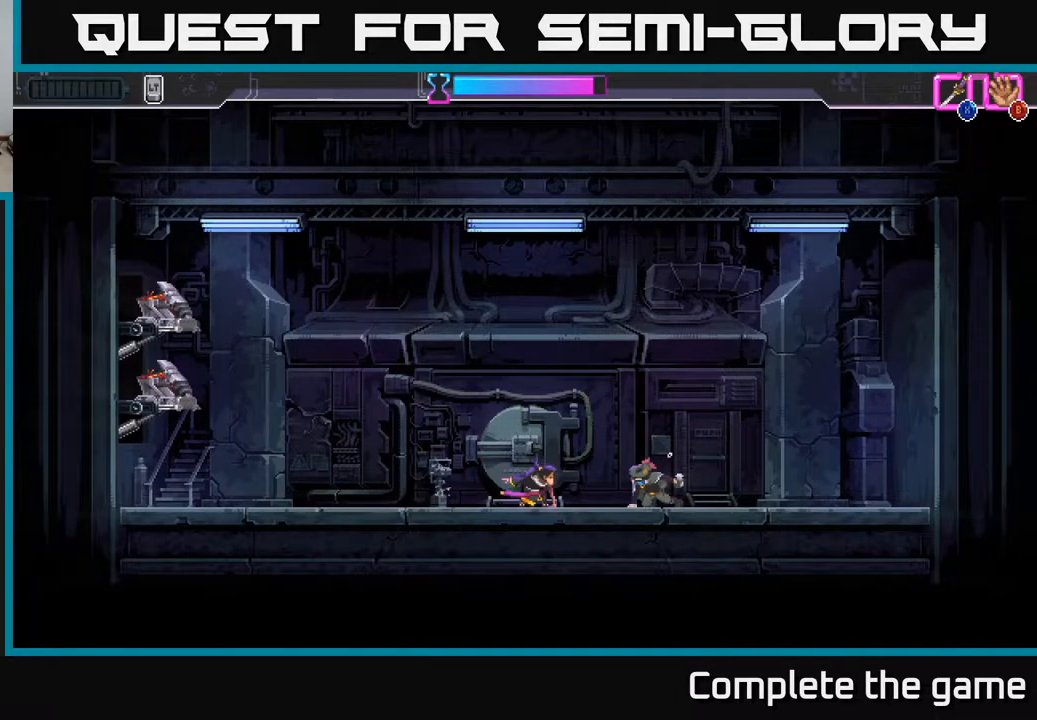
{"buttons": [], "left_stick": "center", "right_stick": "center", "events": [[500, "left_stick", "center"]]}
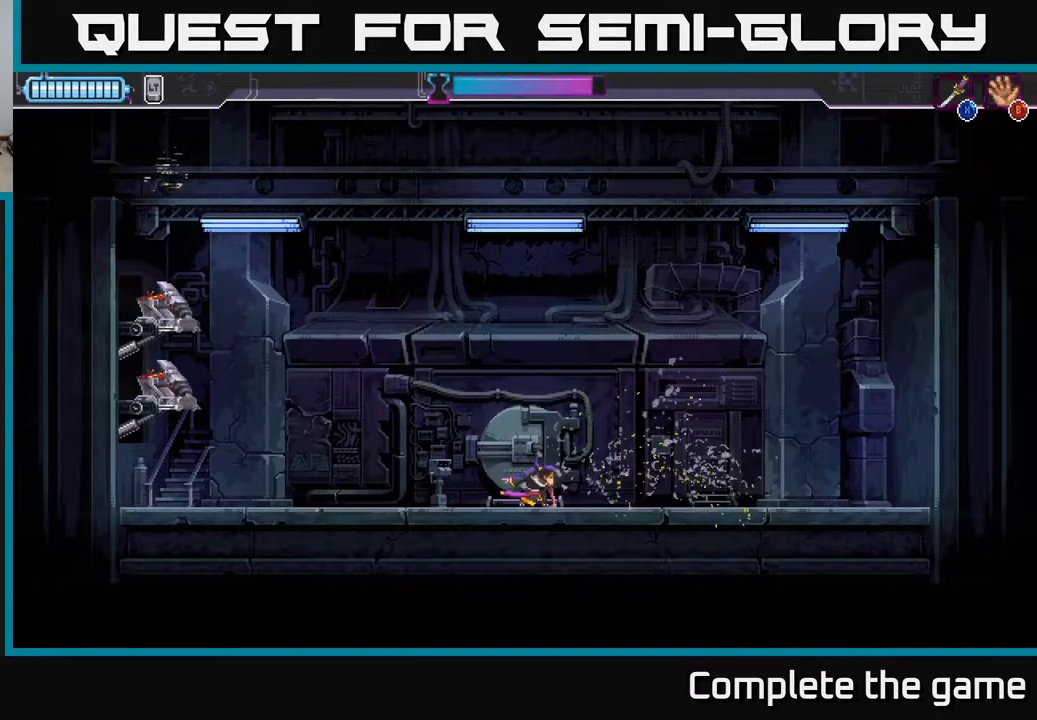
{"buttons": [], "left_stick": "left", "right_stick": "center", "events": [[283, "left_stick", "left"]]}
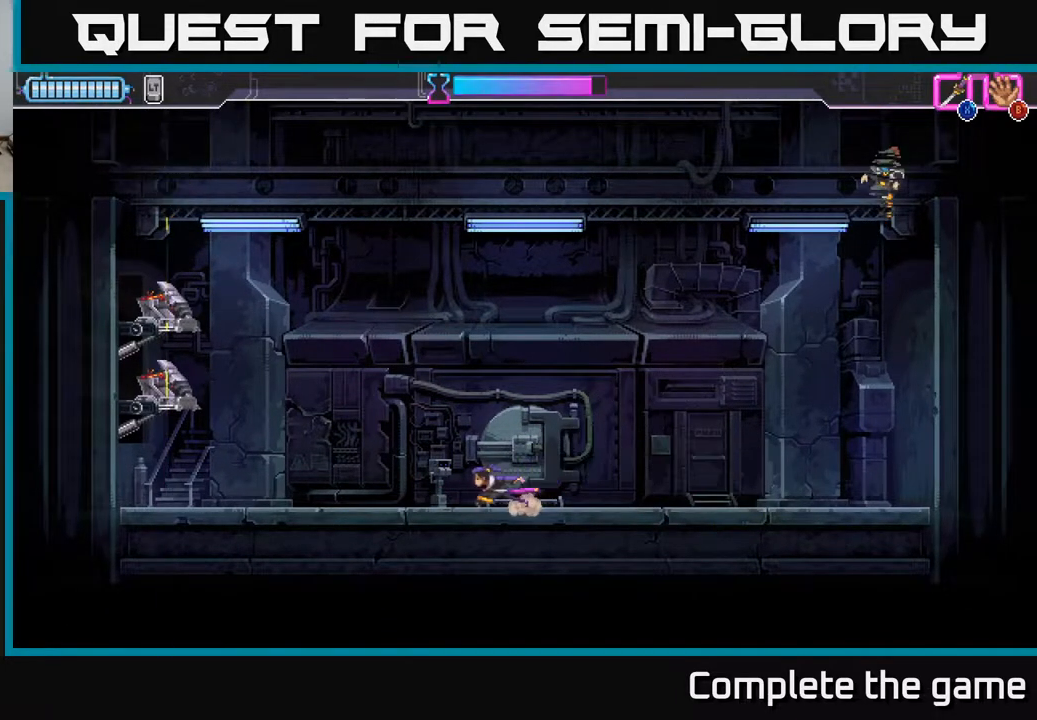
{"buttons": [], "left_stick": "right", "right_stick": "center", "events": [[367, "left_stick", "right"]]}
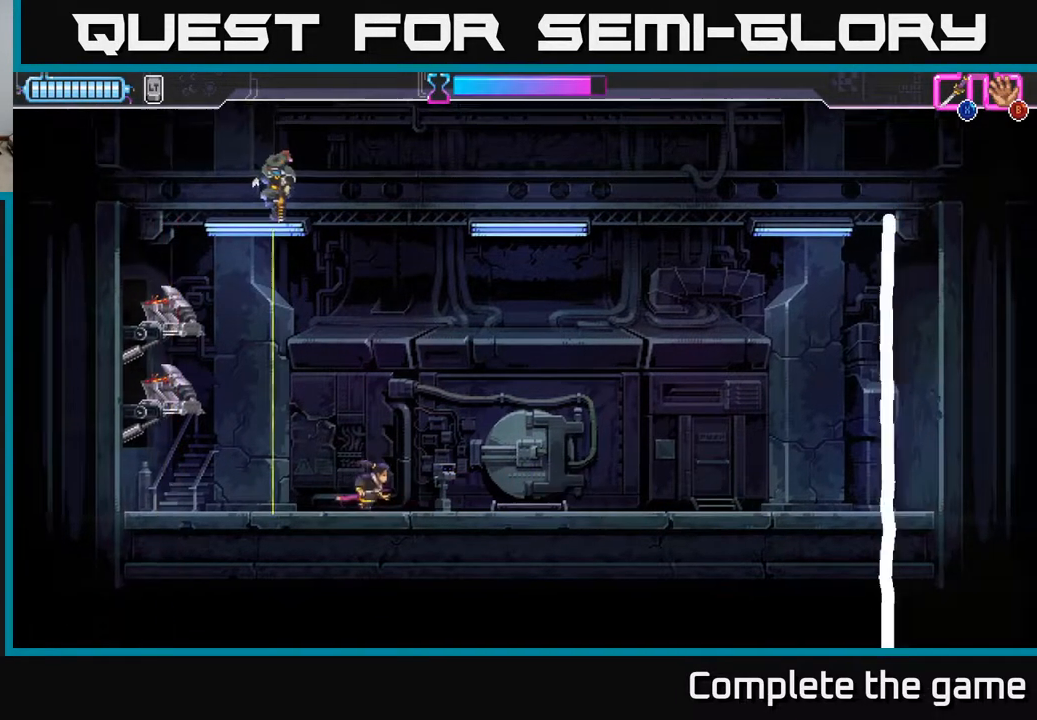
{"buttons": [], "left_stick": "right", "right_stick": "center", "events": []}
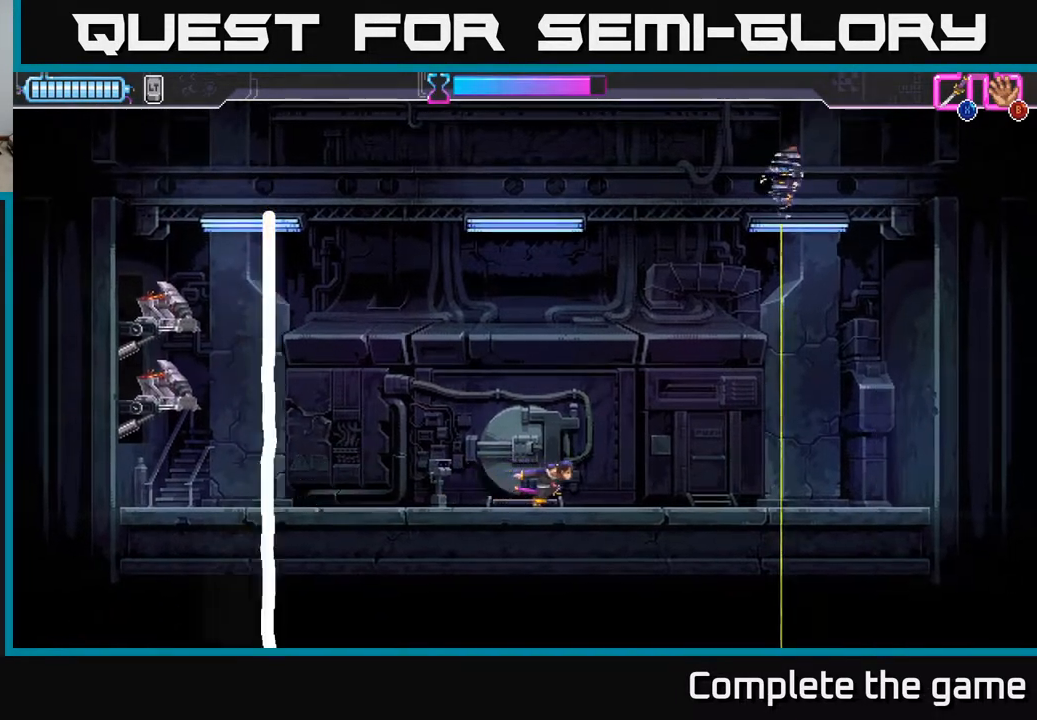
{"buttons": [], "left_stick": "center", "right_stick": "center", "events": [[50, "left_stick", "left"], [233, "left_stick", "center"]]}